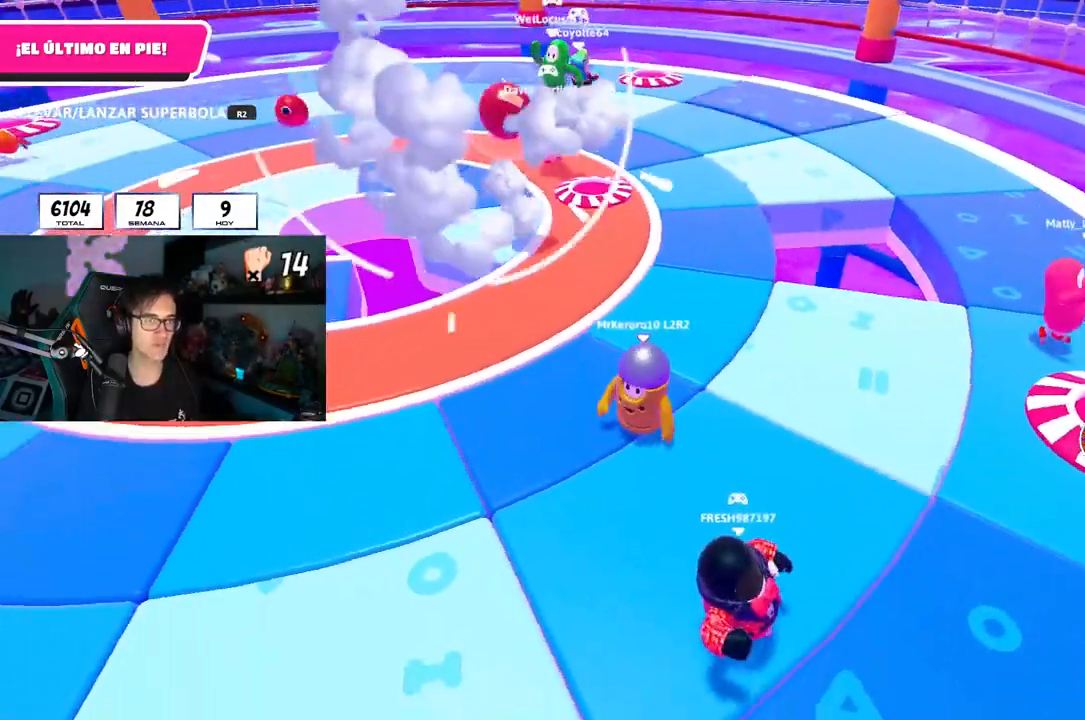
Gameplay with a controller (PlayStation layout); each line is a JSON object with the inputs held at the frame after it. "events" lists button and stick changes between this image and that frame as [ms after this image, input, new state], when the widget could be followed in between.
{"buttons": [], "left_stick": "right", "right_stick": "center", "events": [[33, "left_stick", "up"], [150, "left_stick", "center"], [217, "L1", "down"], [250, "left_stick", "left"], [300, "L1", "up"], [350, "left_stick", "center"], [433, "left_stick", "right"], [433, "right_stick", "left"], [500, "right_stick", "center"]]}
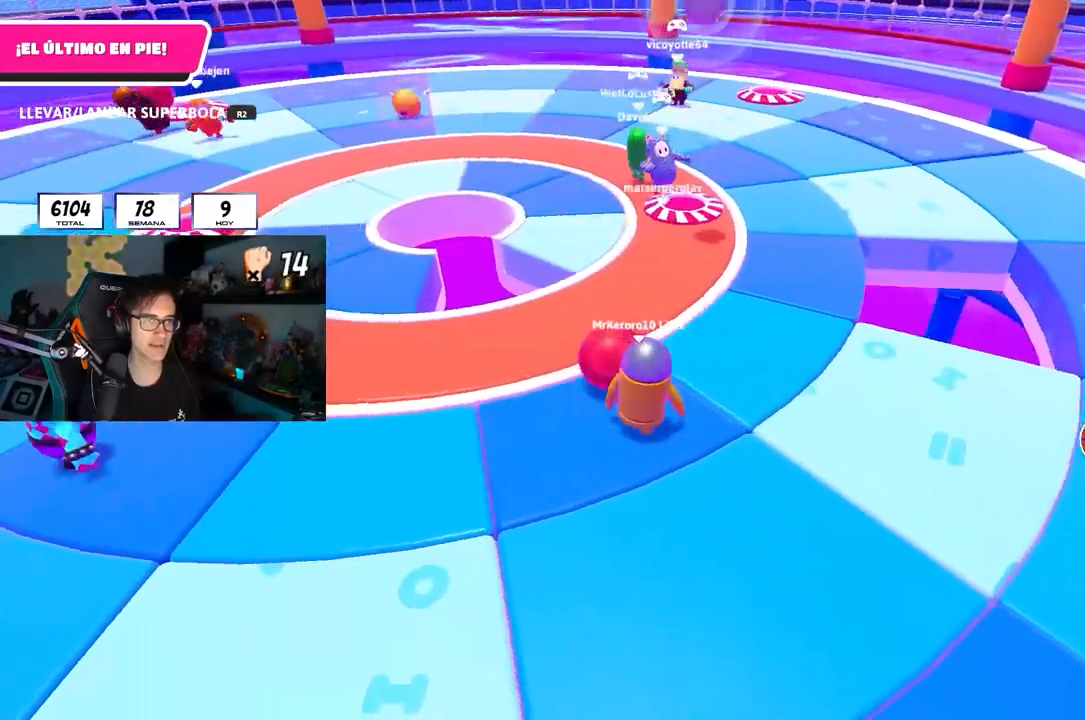
{"buttons": [], "left_stick": "up-left", "right_stick": "center", "events": [[17, "left_stick", "center"], [67, "left_stick", "left"], [183, "left_stick", "up-left"], [417, "R1", "down"], [483, "R1", "up"]]}
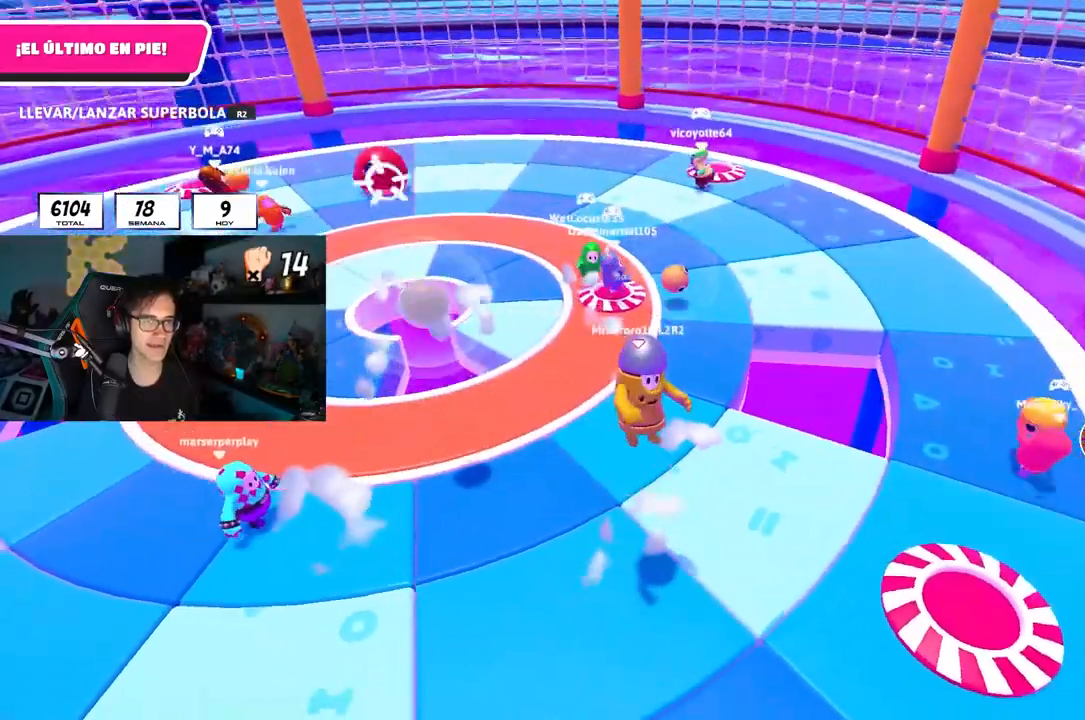
{"buttons": [], "left_stick": "up-left", "right_stick": "center", "events": [[17, "R1", "down"], [33, "R1", "up"], [133, "L1", "down"], [217, "left_stick", "up"], [250, "right_stick", "up-left"], [317, "L1", "up"], [333, "right_stick", "center"], [367, "R1", "down"], [450, "R1", "up"], [450, "left_stick", "up-left"]]}
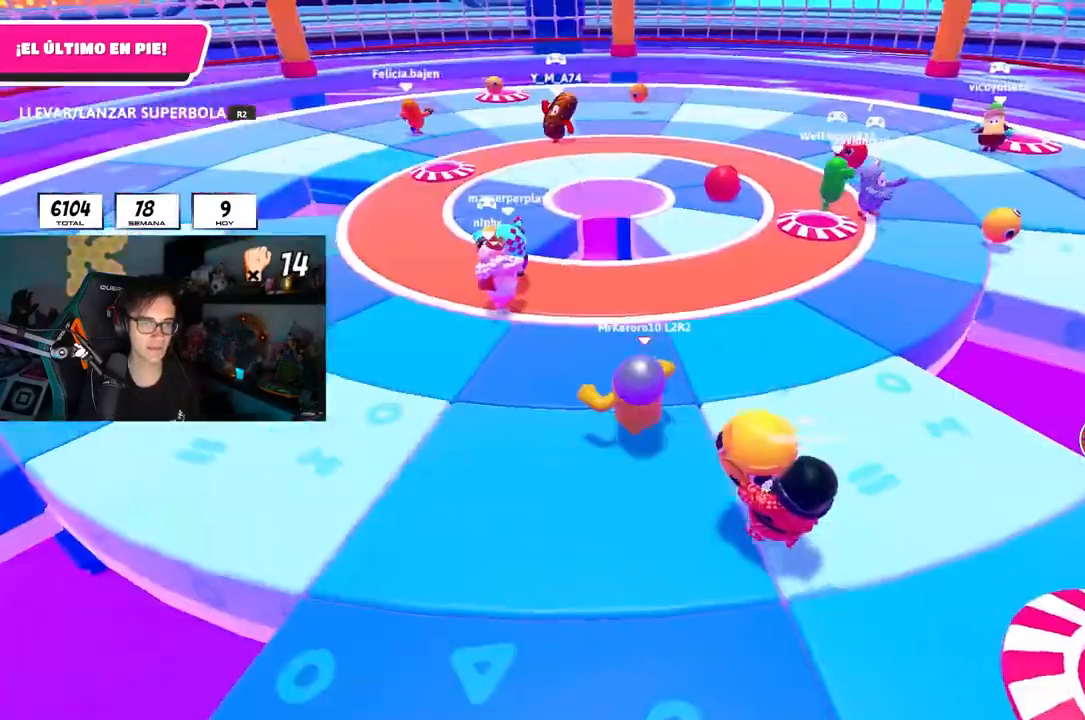
{"buttons": [], "left_stick": "up-left", "right_stick": "center", "events": []}
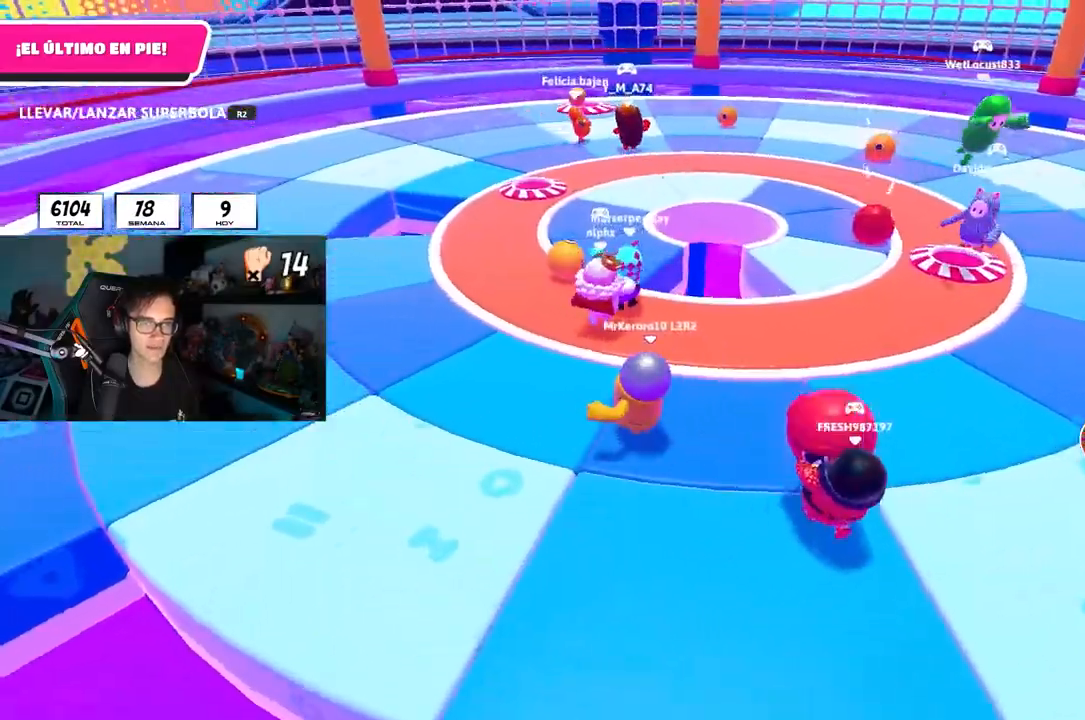
{"buttons": [], "left_stick": "center", "right_stick": "center", "events": [[367, "left_stick", "up"], [483, "left_stick", "center"]]}
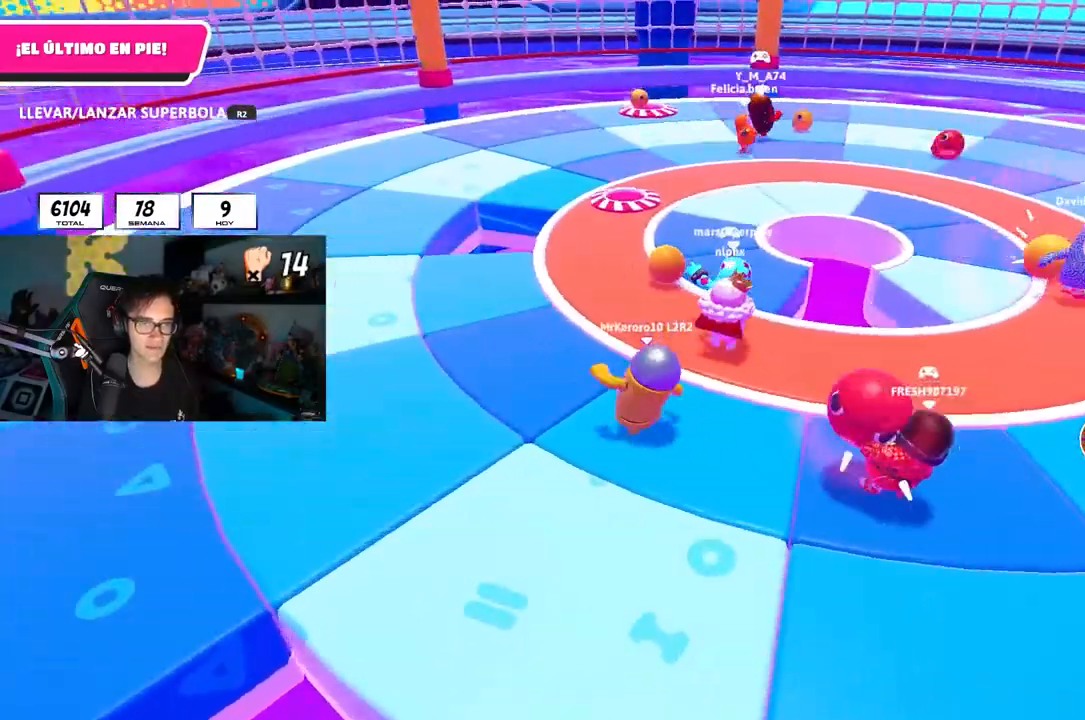
{"buttons": [], "left_stick": "left", "right_stick": "center", "events": [[183, "left_stick", "right"], [250, "left_stick", "center"], [317, "left_stick", "left"]]}
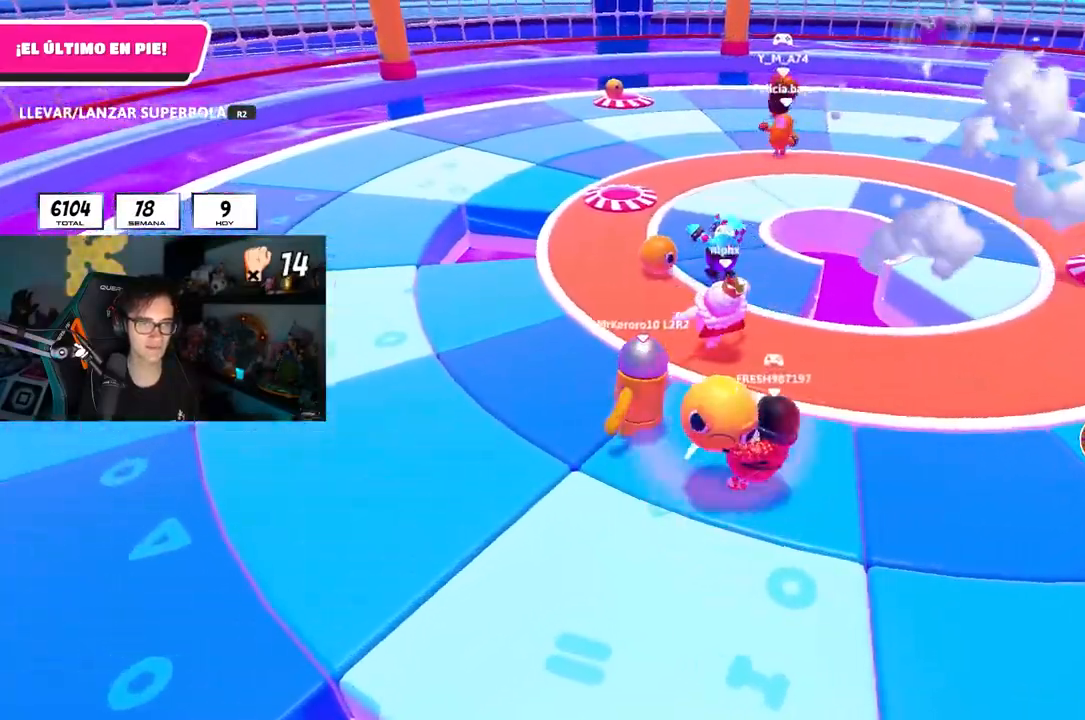
{"buttons": [], "left_stick": "down", "right_stick": "center", "events": [[500, "left_stick", "down"]]}
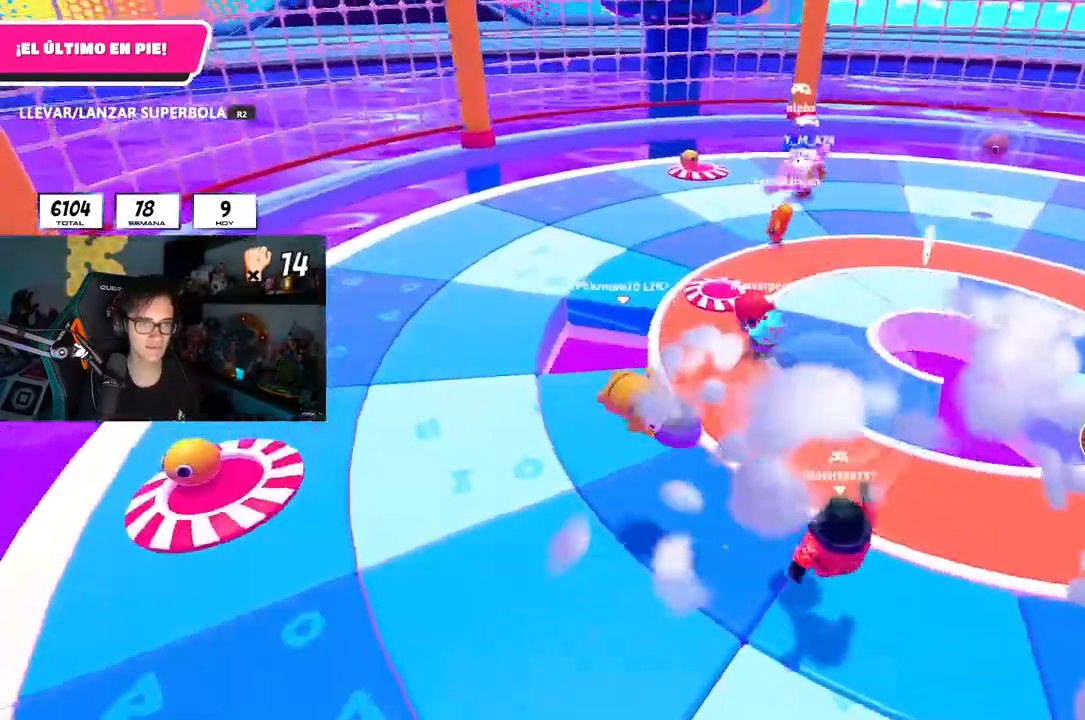
{"buttons": [], "left_stick": "center", "right_stick": "center", "events": [[150, "right_stick", "right"], [267, "left_stick", "center"], [283, "right_stick", "up-right"], [383, "right_stick", "center"]]}
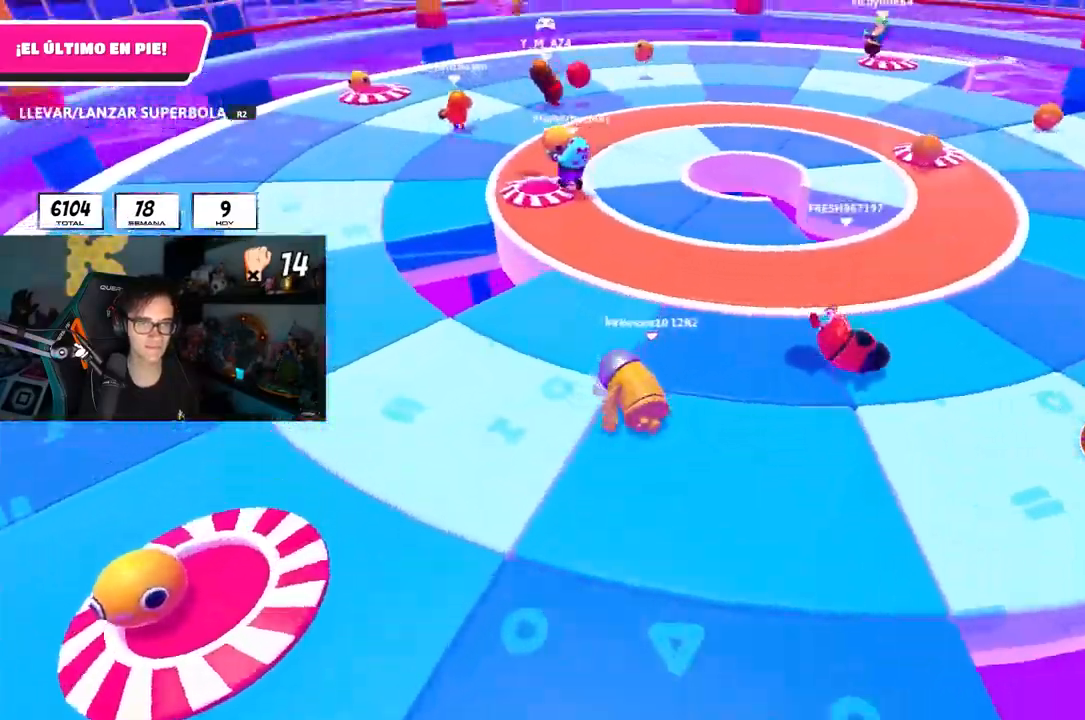
{"buttons": [], "left_stick": "up-left", "right_stick": "center", "events": [[17, "left_stick", "left"], [17, "right_stick", "up-right"], [83, "left_stick", "up-left"], [83, "right_stick", "center"], [167, "CROSS", "down"], [300, "CROSS", "up"]]}
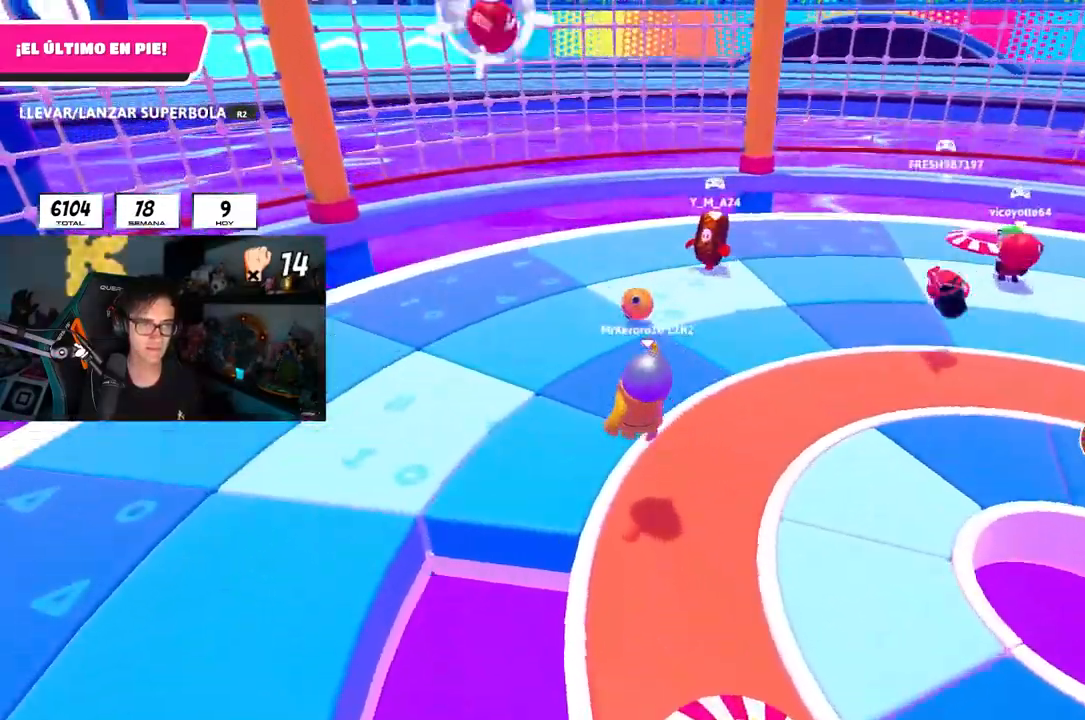
{"buttons": ["L1"], "left_stick": "left", "right_stick": "right", "events": [[50, "right_stick", "down-right"], [100, "right_stick", "right"], [367, "left_stick", "left"], [417, "L1", "down"]]}
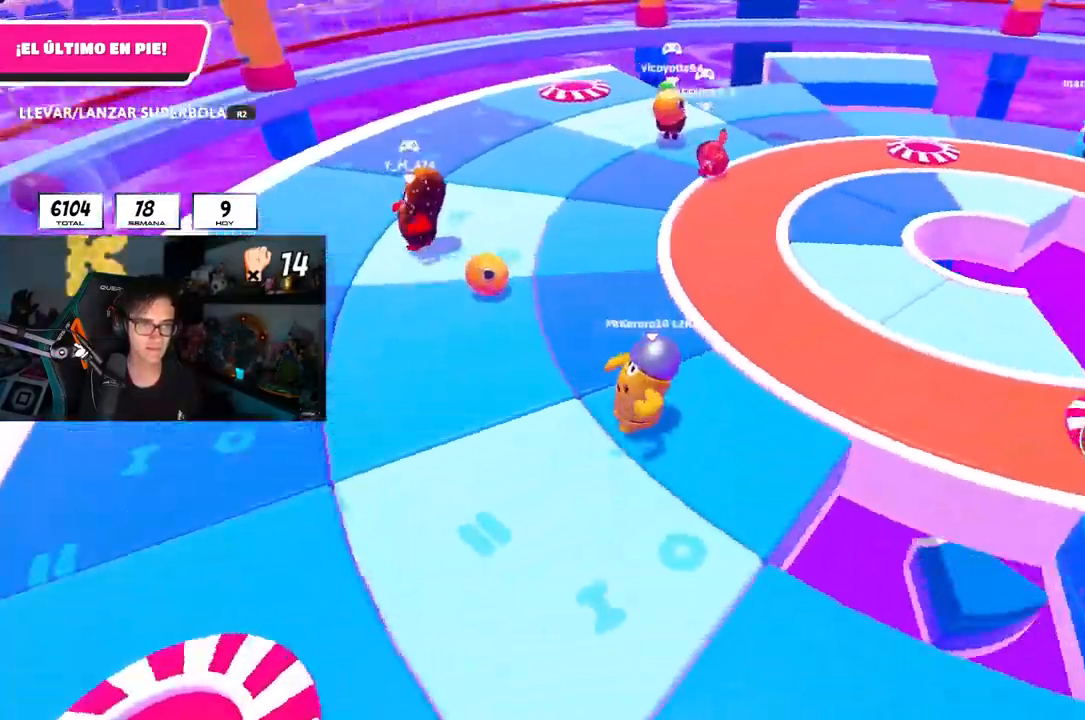
{"buttons": [], "left_stick": "up-left", "right_stick": "center", "events": [[50, "L1", "up"], [150, "left_stick", "down-right"], [267, "right_stick", "center"], [367, "left_stick", "down-left"], [483, "left_stick", "up-left"]]}
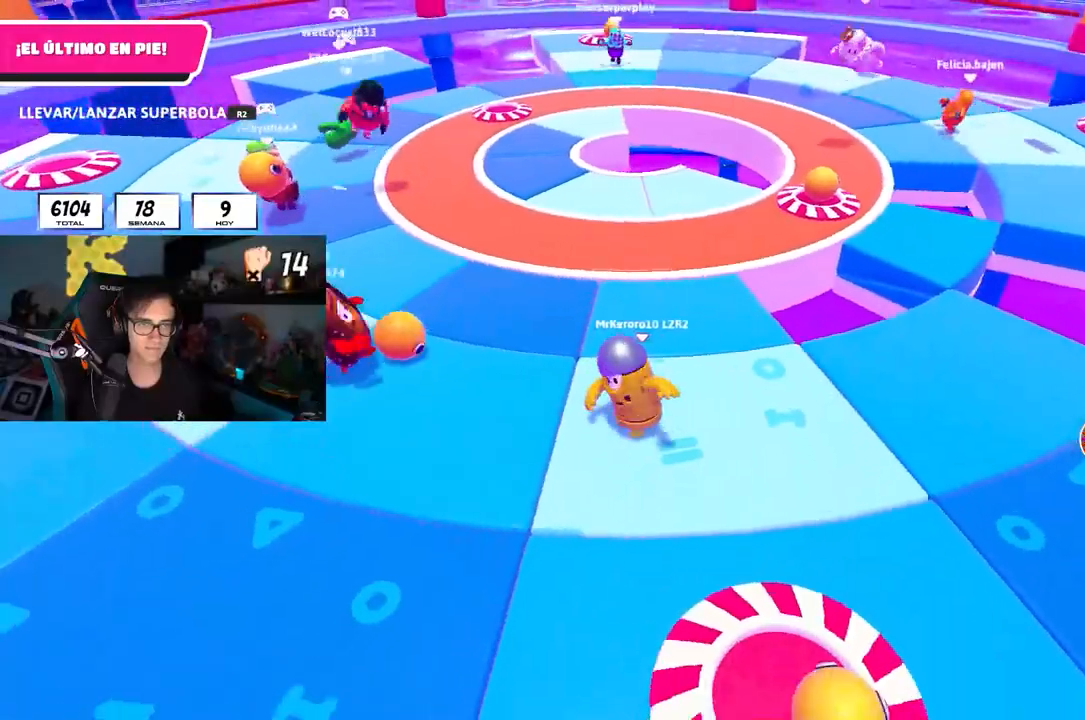
{"buttons": [], "left_stick": "up", "right_stick": "center", "events": [[17, "left_stick", "up"], [167, "left_stick", "right"], [250, "left_stick", "down"], [300, "left_stick", "left"], [433, "left_stick", "up"]]}
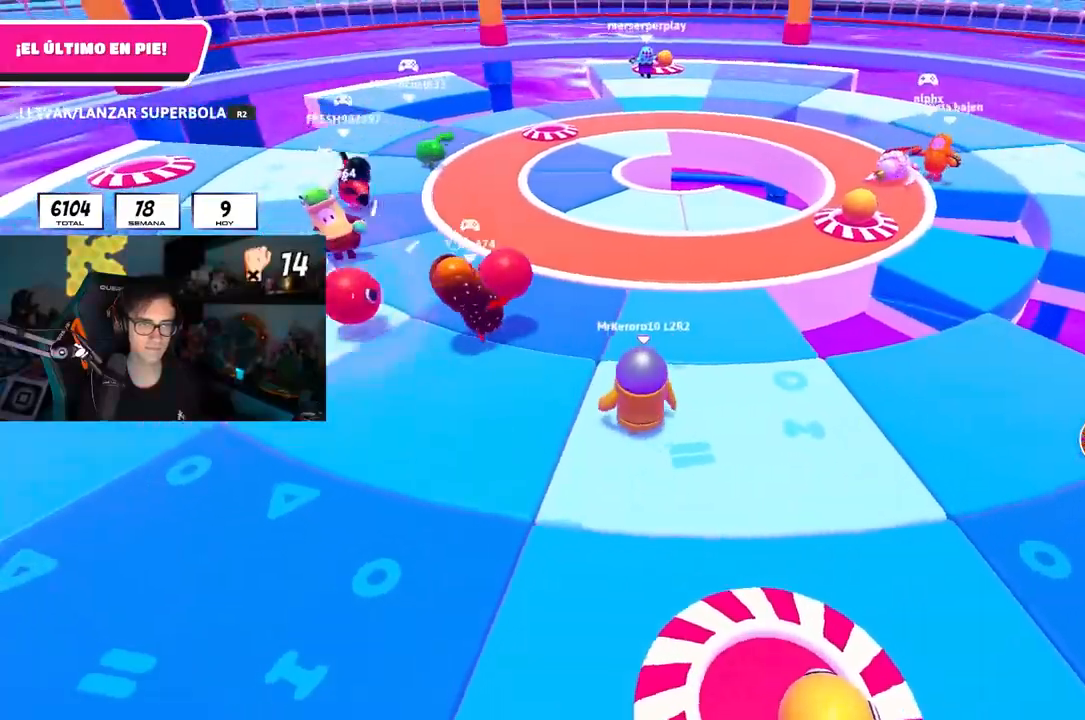
{"buttons": ["L1"], "left_stick": "left", "right_stick": "center", "events": [[33, "left_stick", "right"], [200, "left_stick", "up"], [217, "L1", "down"], [283, "L1", "up"], [317, "left_stick", "up-left"], [450, "left_stick", "left"], [500, "L1", "down"]]}
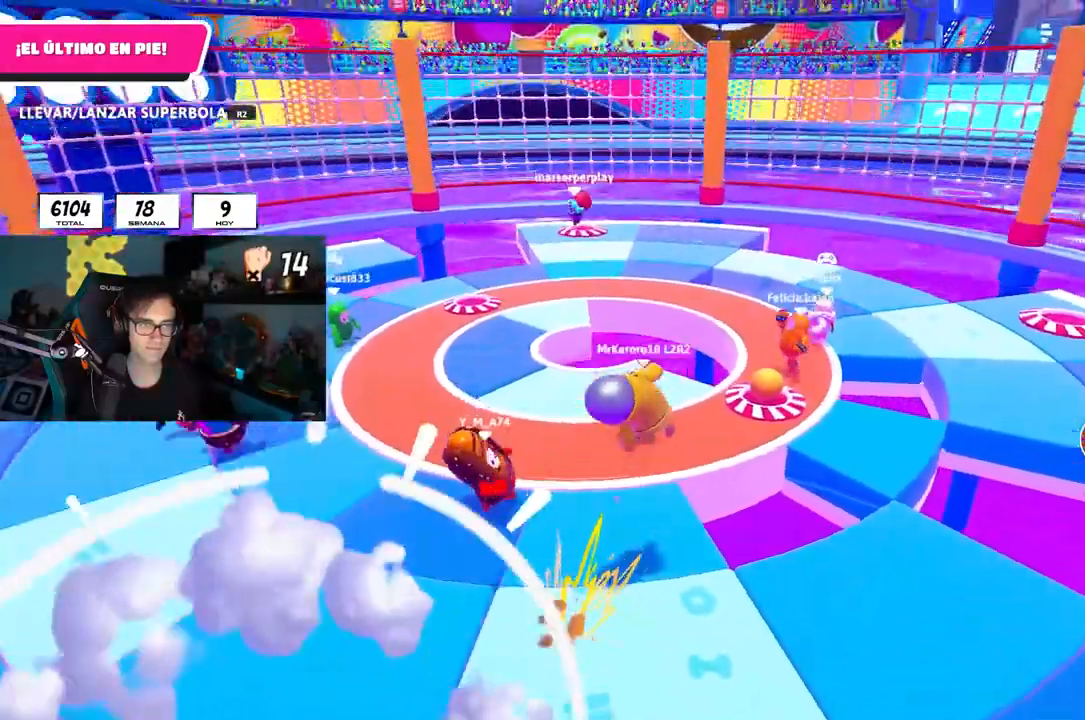
{"buttons": ["R1"], "left_stick": "up-left", "right_stick": "center", "events": [[17, "L1", "up"], [33, "L1", "down"], [50, "L1", "up"], [217, "left_stick", "up-left"], [233, "L1", "down"], [317, "L1", "up"], [333, "R1", "down"], [383, "R1", "up"], [450, "R1", "down"]]}
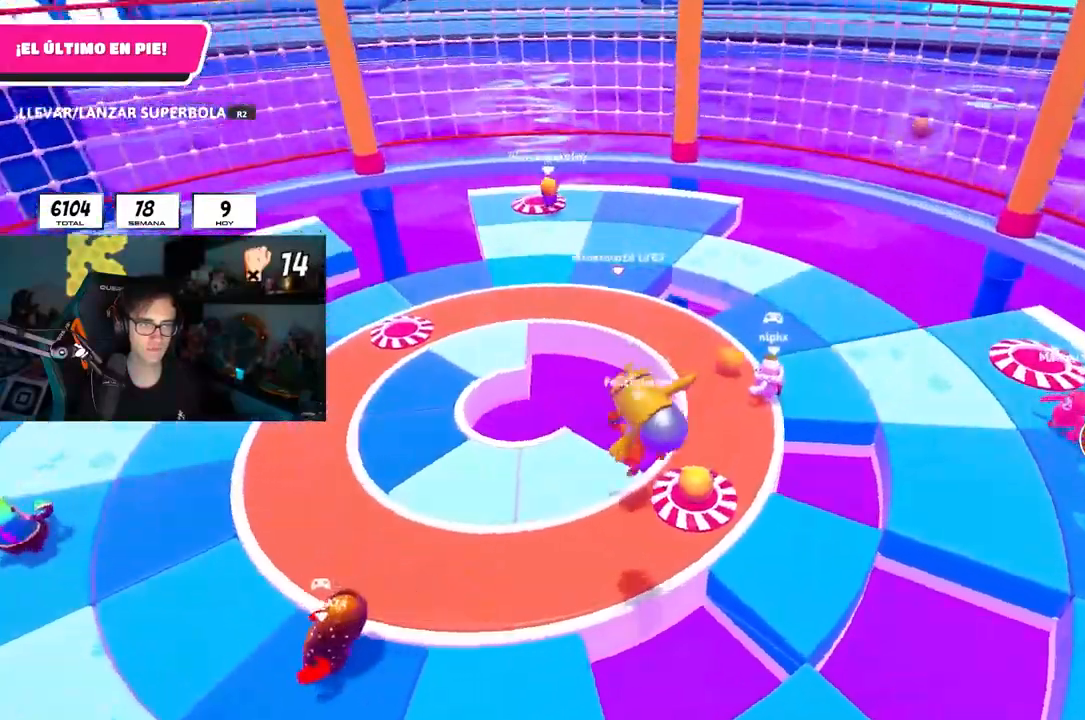
{"buttons": [], "left_stick": "up-left", "right_stick": "center", "events": [[17, "R1", "up"], [50, "L1", "down"], [217, "L1", "up"]]}
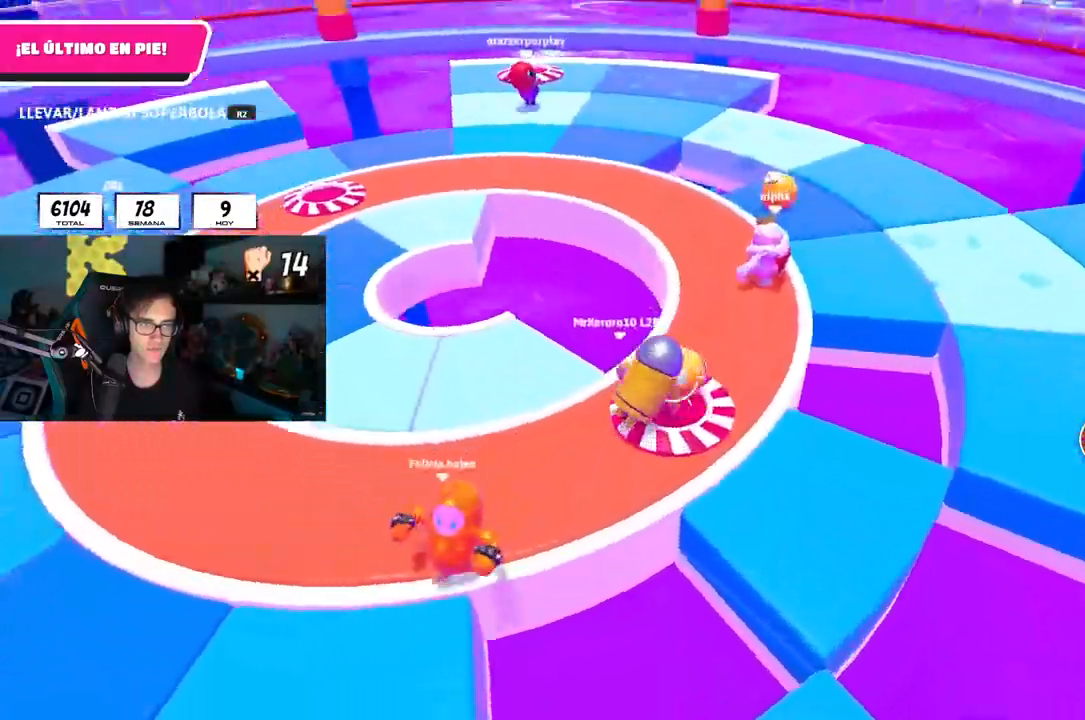
{"buttons": [], "left_stick": "left", "right_stick": "down-left", "events": [[100, "left_stick", "center"], [117, "R1", "down"], [167, "R1", "up"], [267, "left_stick", "right"], [467, "left_stick", "left"], [500, "right_stick", "down-left"]]}
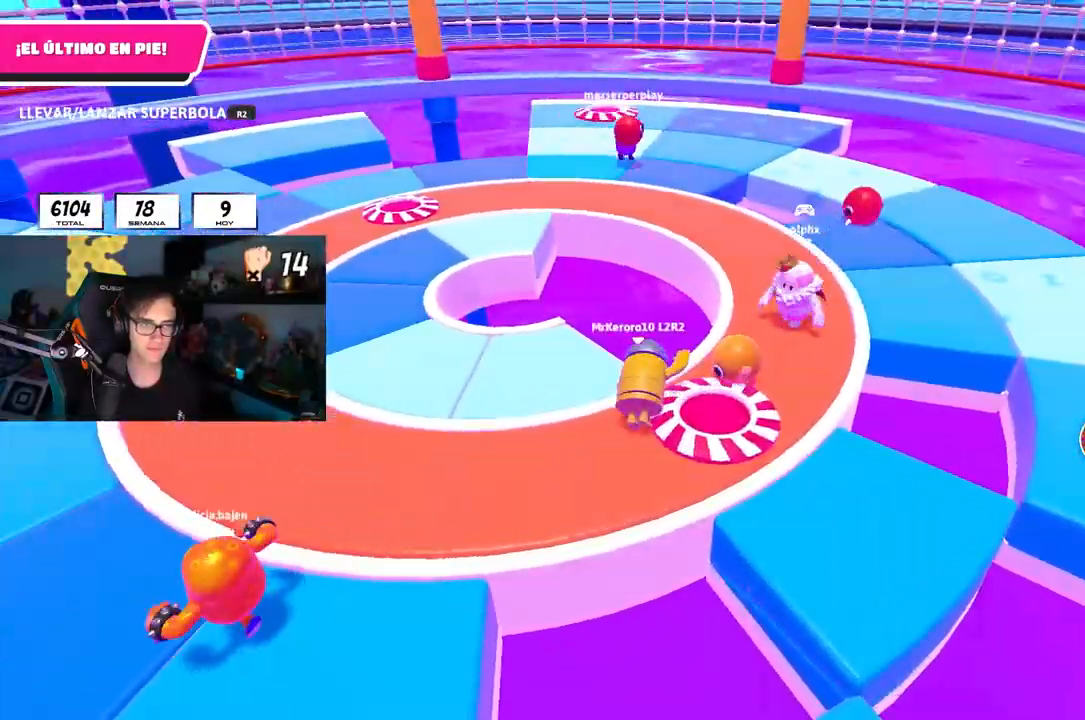
{"buttons": [], "left_stick": "up-left", "right_stick": "center", "events": [[267, "left_stick", "up-left"], [267, "right_stick", "left"], [483, "right_stick", "center"]]}